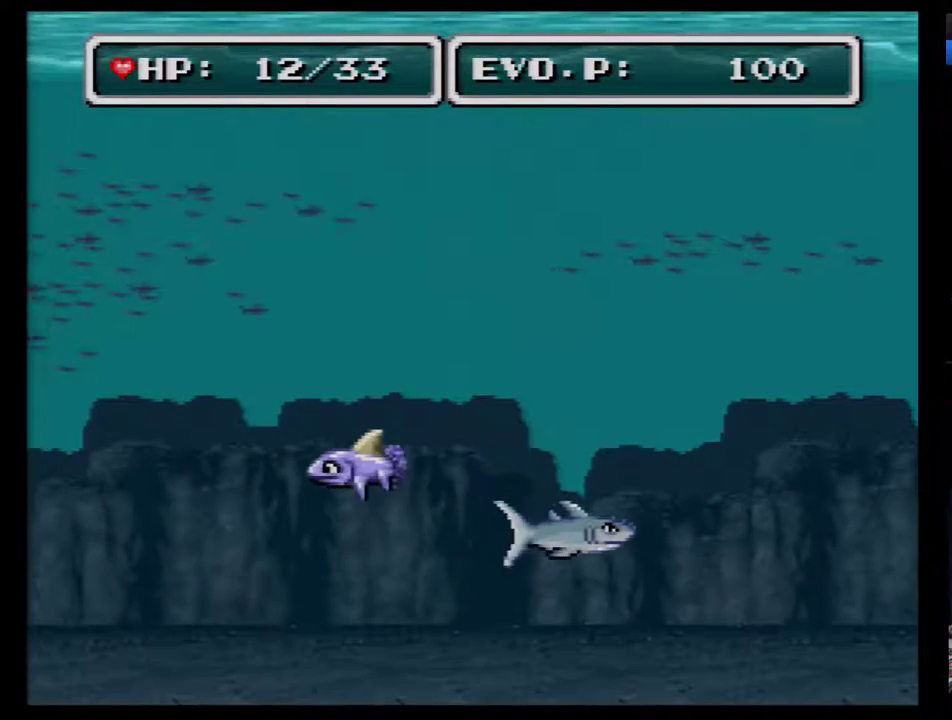
Gameplay with a controller (Nintendo layout); each line is a JSON object with the inputs held at the frame after it. "events" lists button and stick changes between this image and that frame as [ms after this image, input, new state], when the widget could be followed in between. Not read: L3 R3.
{"buttons": ["DPAD_RIGHT"], "events": [[100, "DPAD_DOWN", "down"], [100, "DPAD_LEFT", "up"], [317, "DPAD_DOWN", "up"], [417, "DPAD_RIGHT", "down"]]}
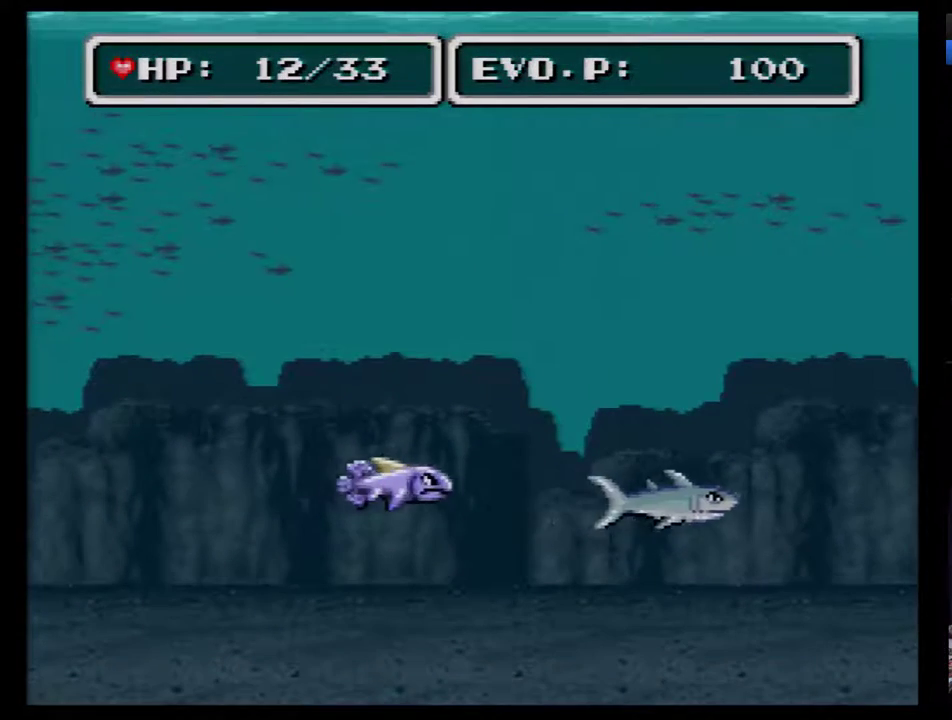
{"buttons": ["A", "DPAD_RIGHT"], "events": [[500, "A", "down"]]}
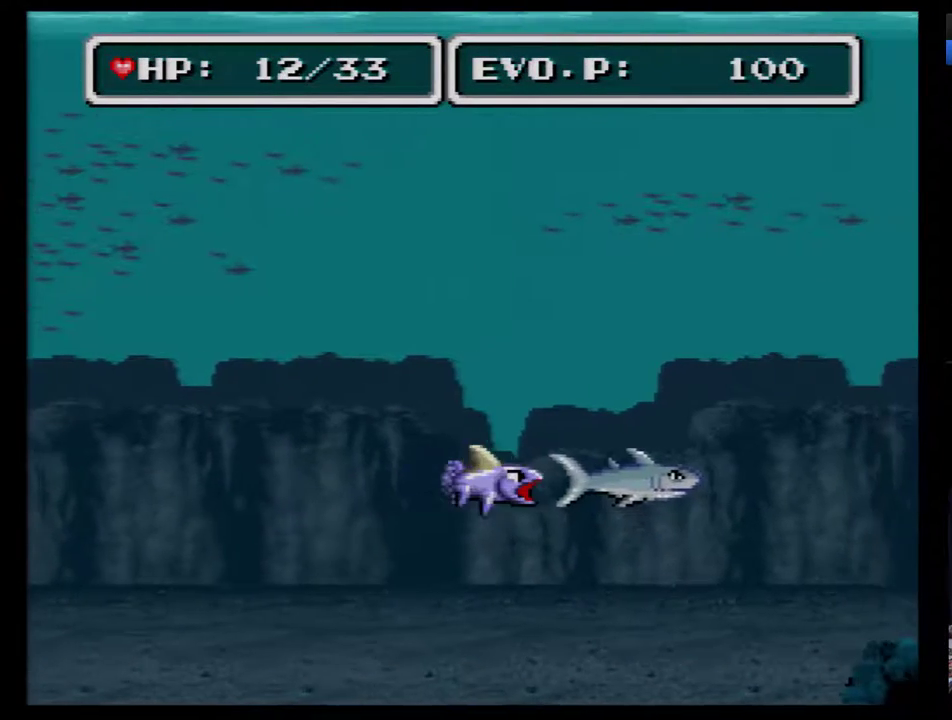
{"buttons": ["DPAD_LEFT"], "events": [[200, "A", "up"], [283, "DPAD_RIGHT", "up"], [467, "DPAD_LEFT", "down"]]}
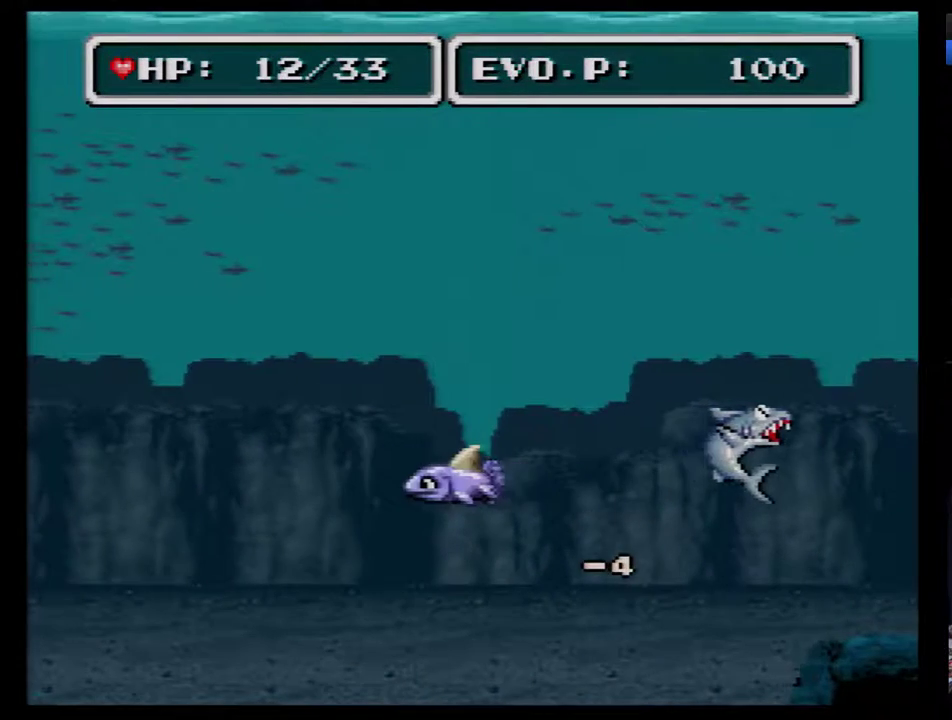
{"buttons": ["DPAD_RIGHT"], "events": [[250, "DPAD_LEFT", "up"], [383, "DPAD_RIGHT", "down"]]}
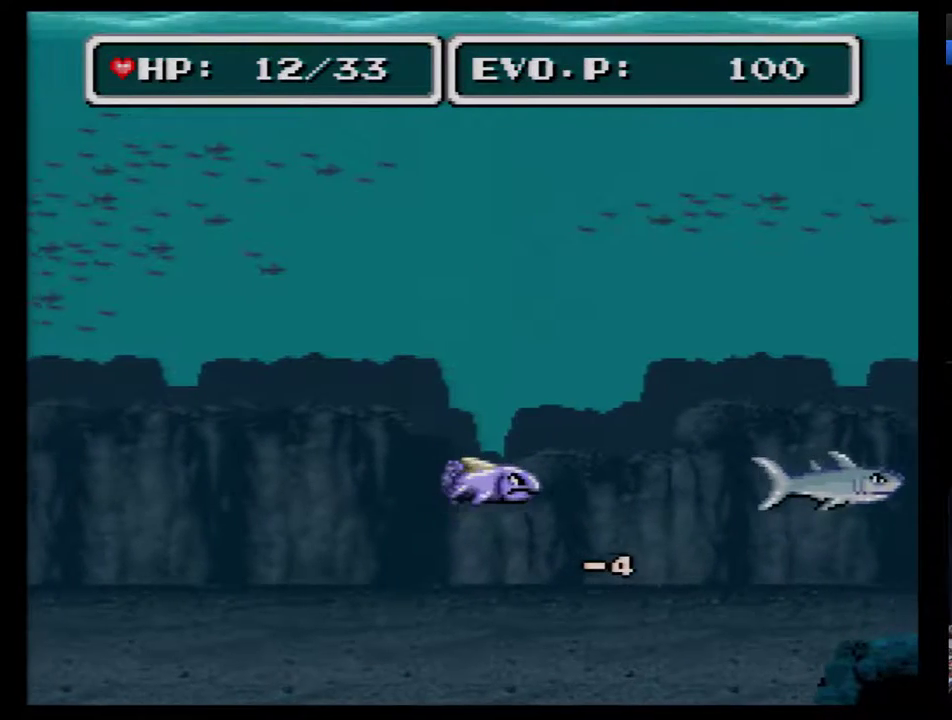
{"buttons": ["DPAD_RIGHT"], "events": []}
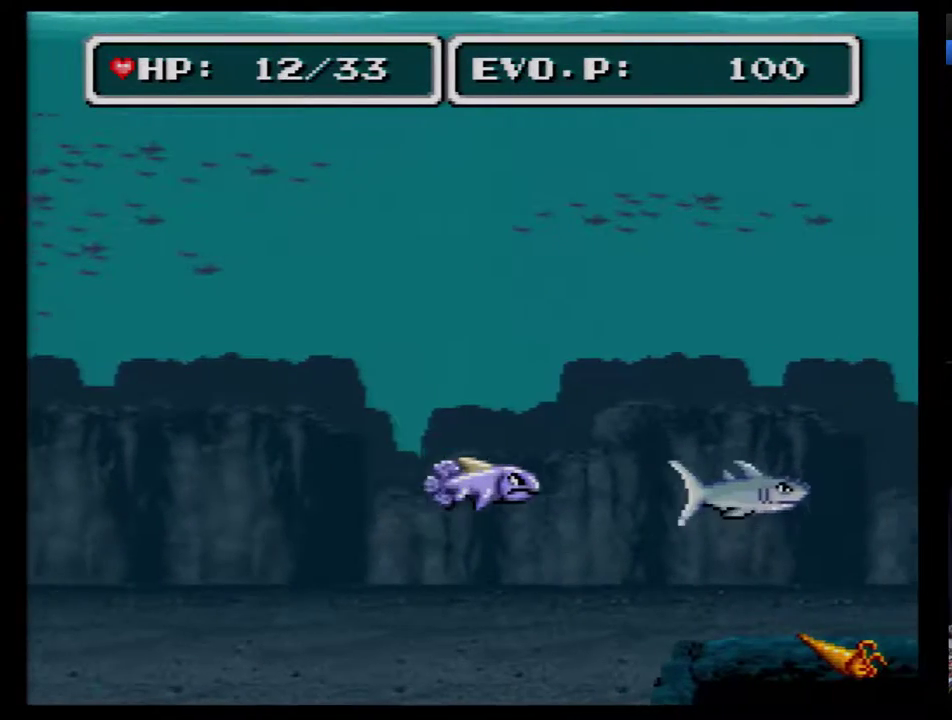
{"buttons": ["DPAD_RIGHT"], "events": [[283, "A", "down"], [367, "A", "up"]]}
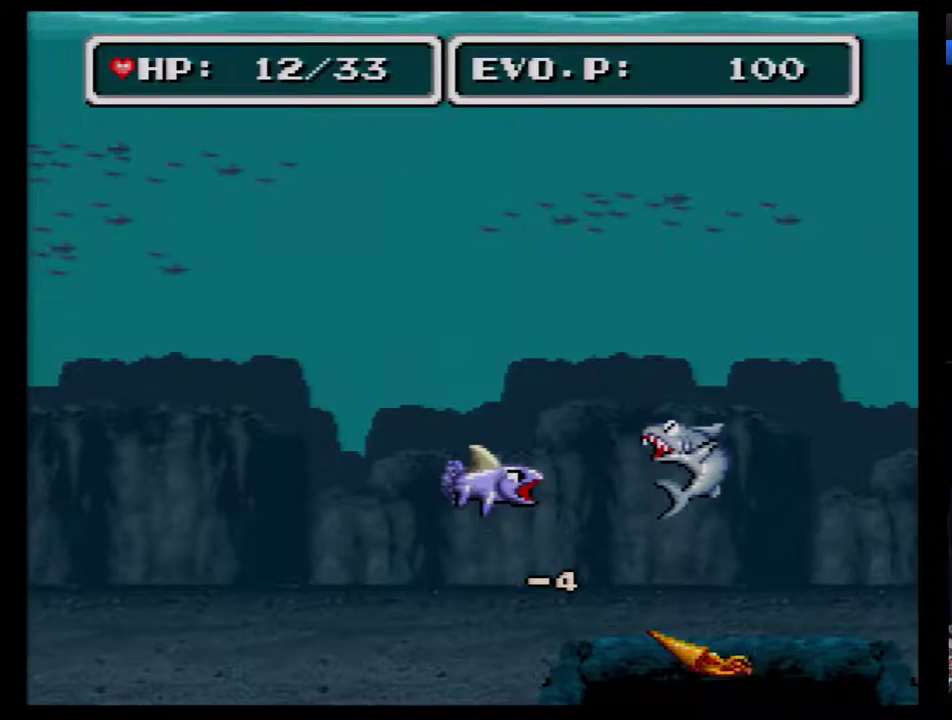
{"buttons": ["DPAD_LEFT"], "events": [[67, "DPAD_RIGHT", "up"], [150, "DPAD_LEFT", "down"]]}
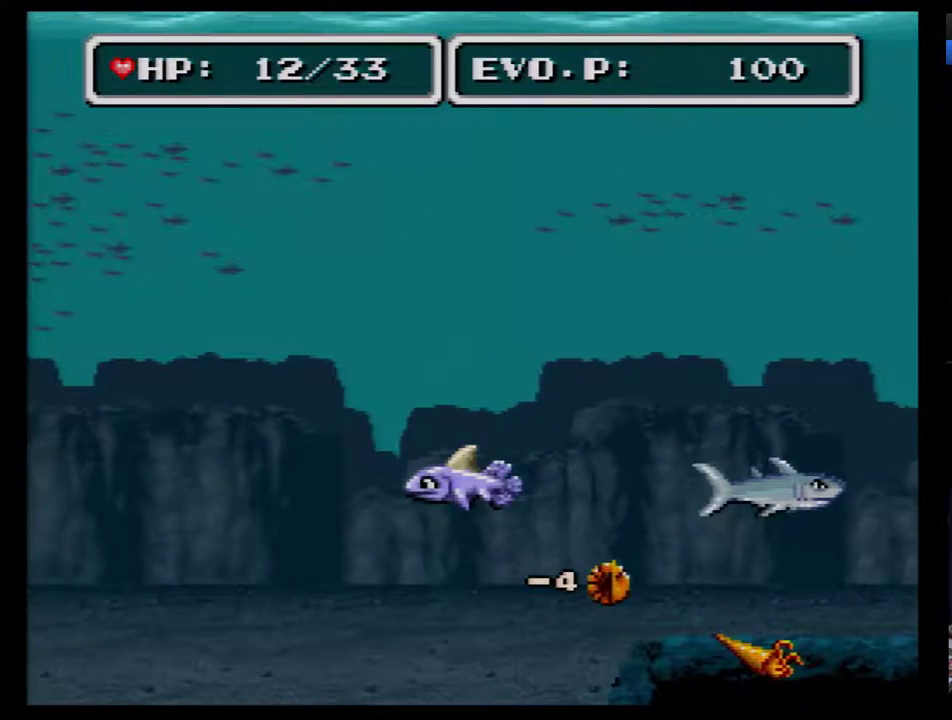
{"buttons": [], "events": [[317, "DPAD_LEFT", "up"], [400, "DPAD_RIGHT", "down"], [467, "DPAD_RIGHT", "up"]]}
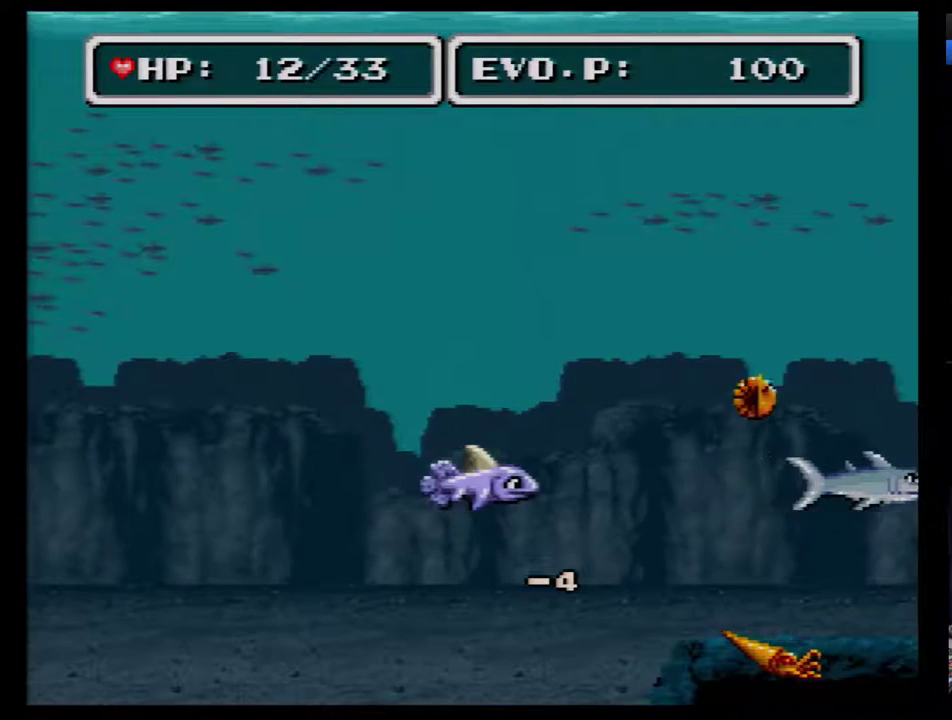
{"buttons": ["DPAD_RIGHT"], "events": [[33, "DPAD_RIGHT", "down"]]}
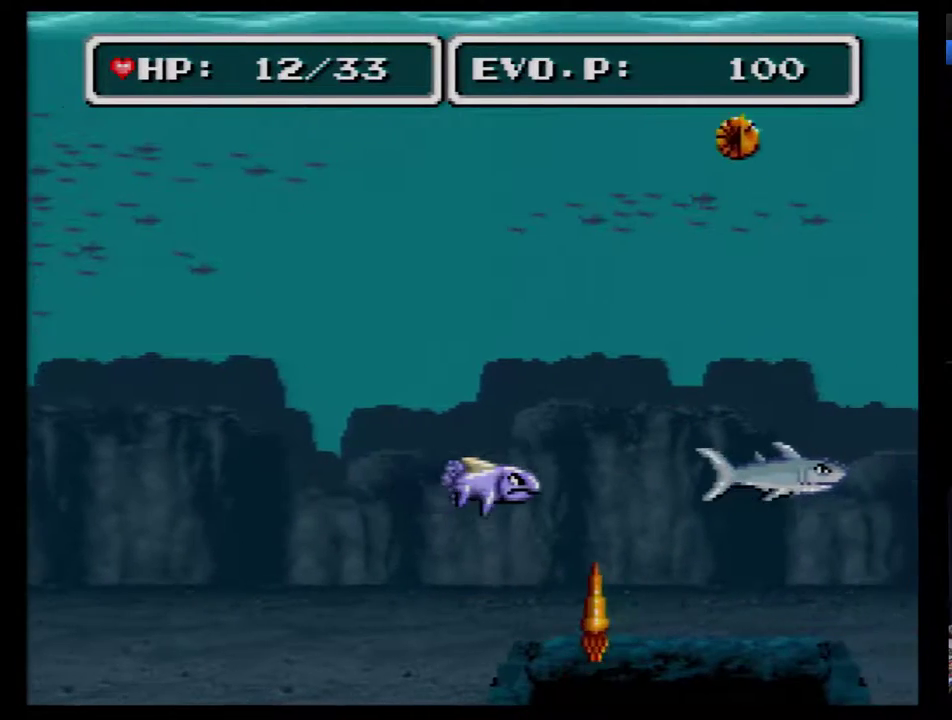
{"buttons": ["DPAD_LEFT"], "events": [[317, "DPAD_LEFT", "down"], [317, "DPAD_RIGHT", "up"]]}
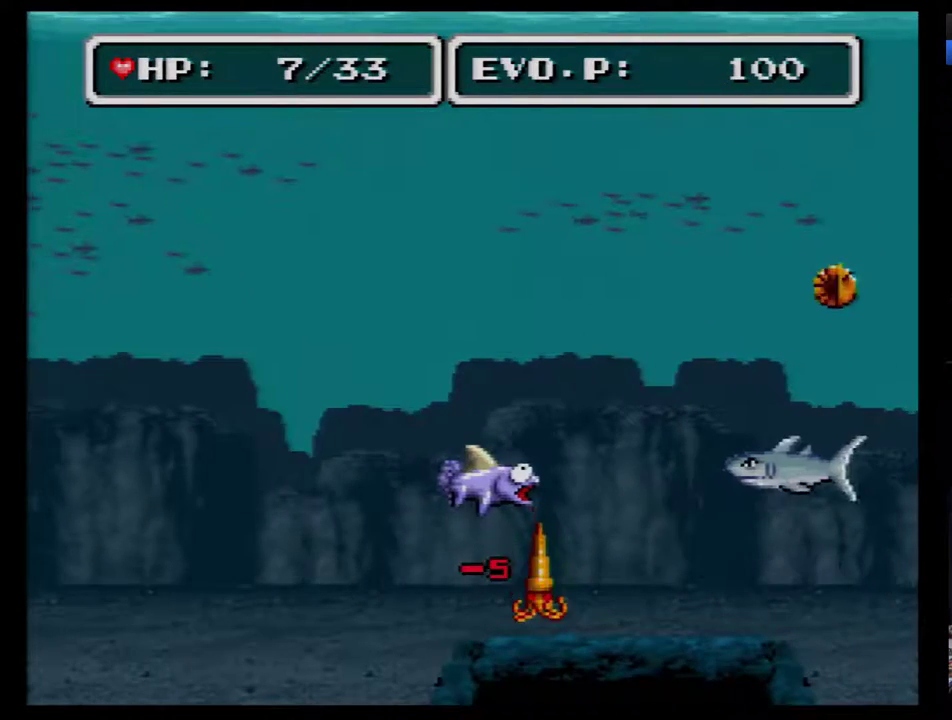
{"buttons": ["DPAD_DOWN", "DPAD_LEFT"], "events": [[283, "DPAD_DOWN", "down"]]}
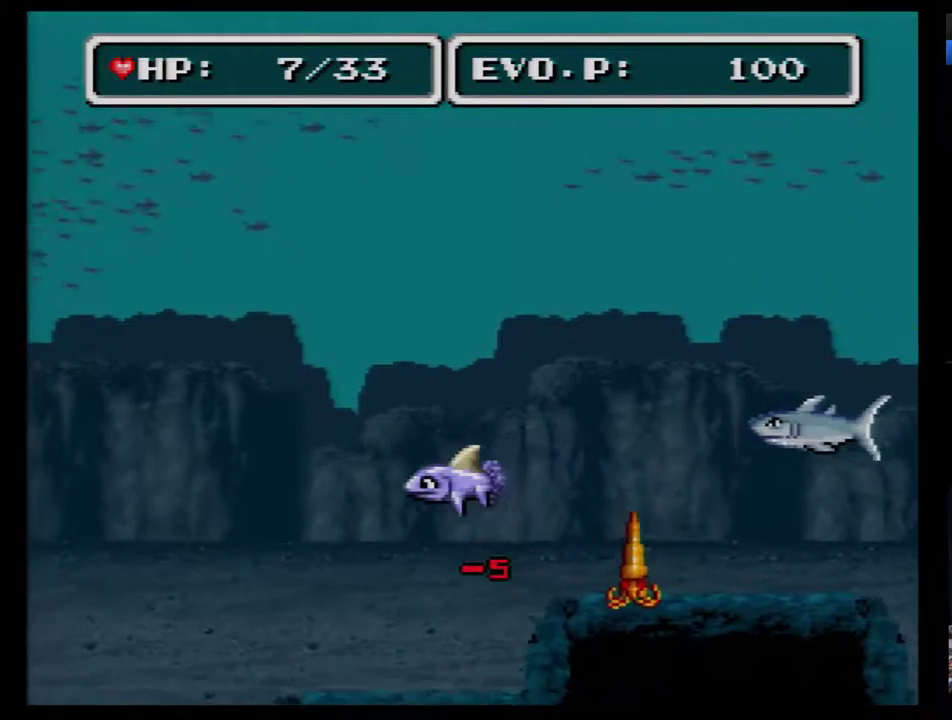
{"buttons": ["DPAD_LEFT"], "events": [[83, "DPAD_DOWN", "up"], [150, "DPAD_UP", "down"], [500, "DPAD_UP", "up"]]}
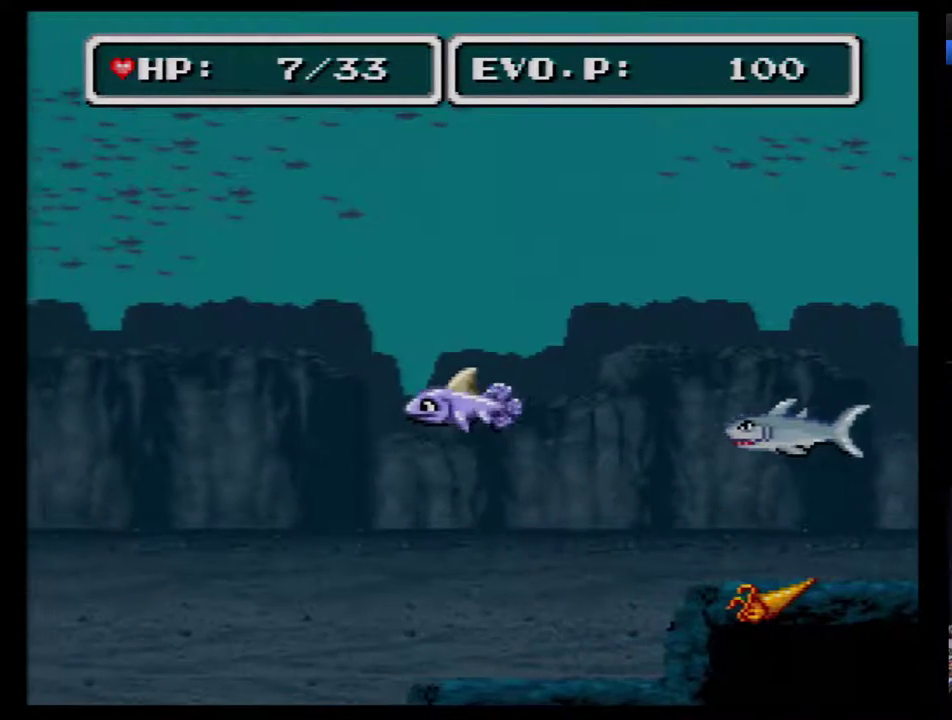
{"buttons": [], "events": [[83, "DPAD_LEFT", "up"], [183, "DPAD_RIGHT", "down"], [233, "DPAD_RIGHT", "up"], [300, "DPAD_RIGHT", "down"], [367, "A", "down"], [450, "A", "up"], [483, "DPAD_RIGHT", "up"]]}
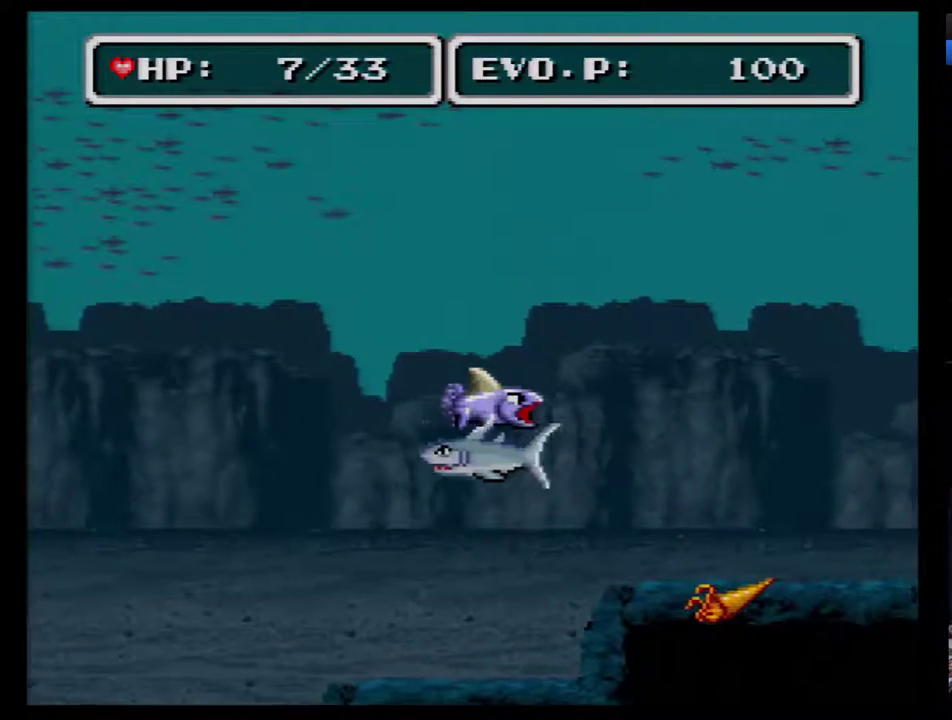
{"buttons": ["DPAD_RIGHT"], "events": [[233, "DPAD_RIGHT", "down"]]}
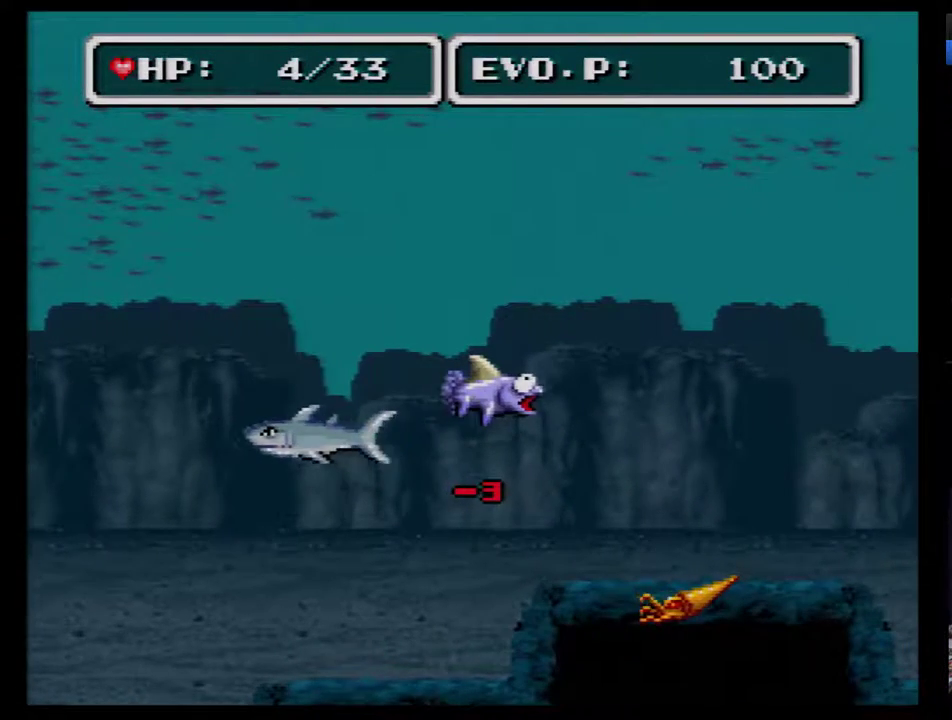
{"buttons": [], "events": [[350, "DPAD_RIGHT", "up"], [450, "DPAD_LEFT", "down"], [500, "DPAD_LEFT", "up"]]}
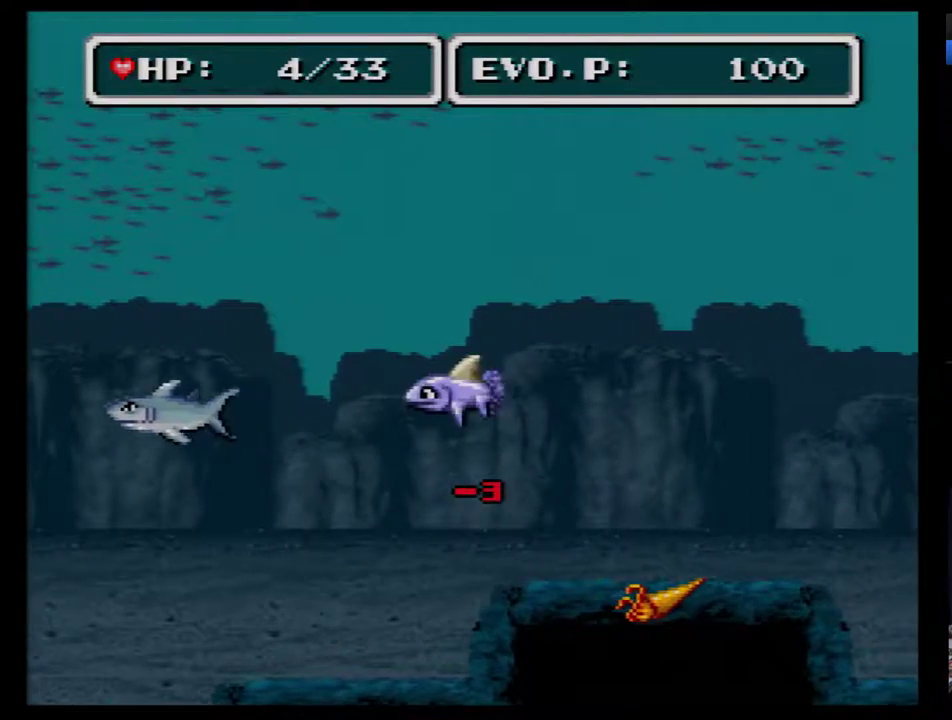
{"buttons": ["DPAD_LEFT"], "events": [[67, "DPAD_LEFT", "down"], [350, "A", "down"], [467, "A", "up"]]}
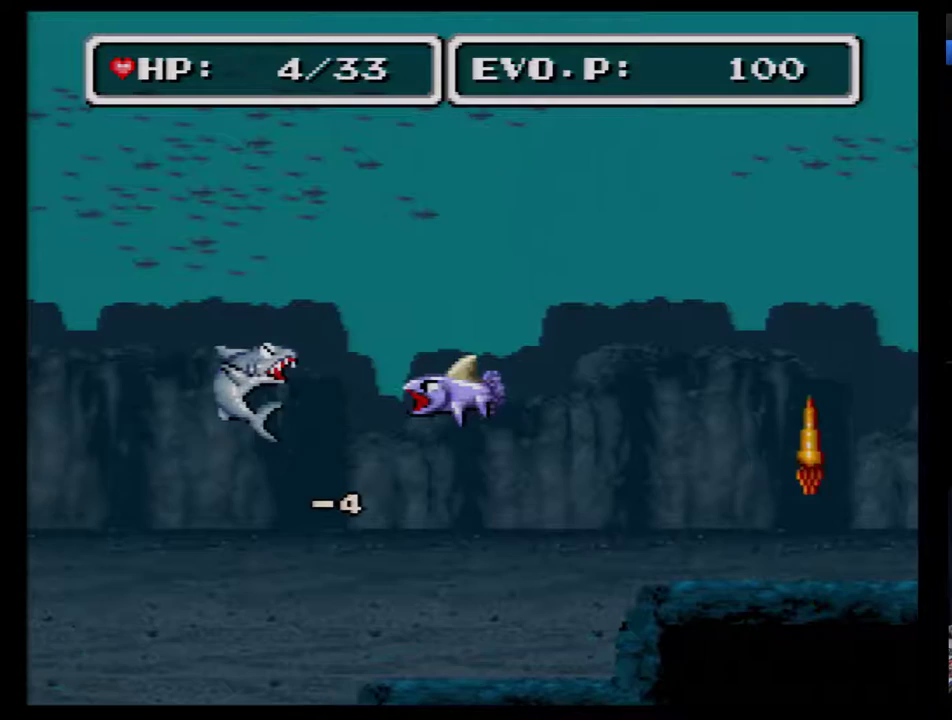
{"buttons": ["DPAD_LEFT"], "events": [[217, "DPAD_LEFT", "up"], [283, "DPAD_LEFT", "down"]]}
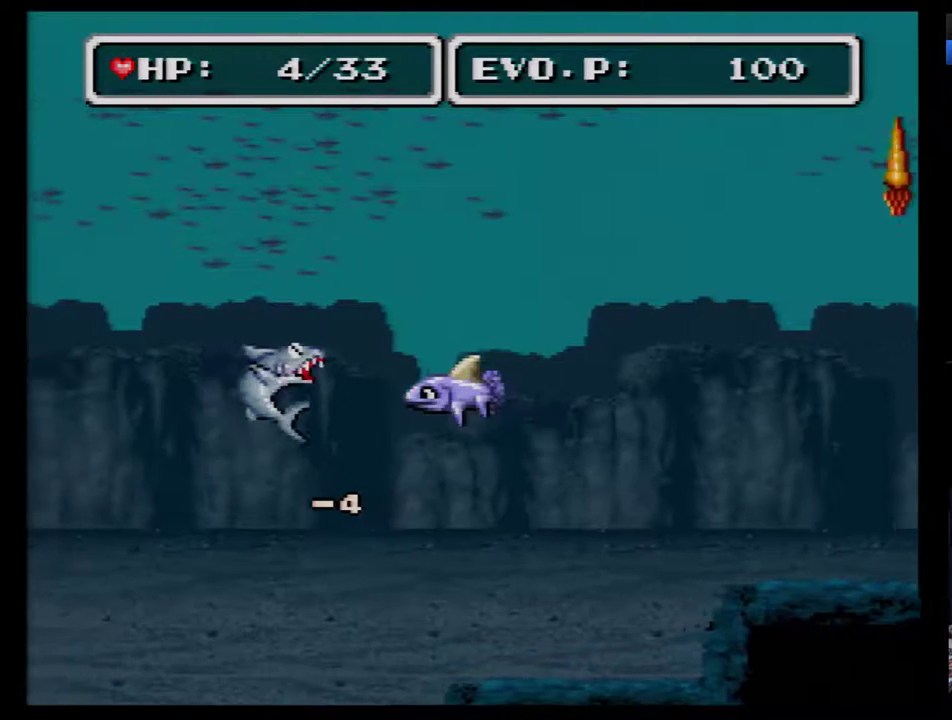
{"buttons": [], "events": [[300, "DPAD_LEFT", "up"]]}
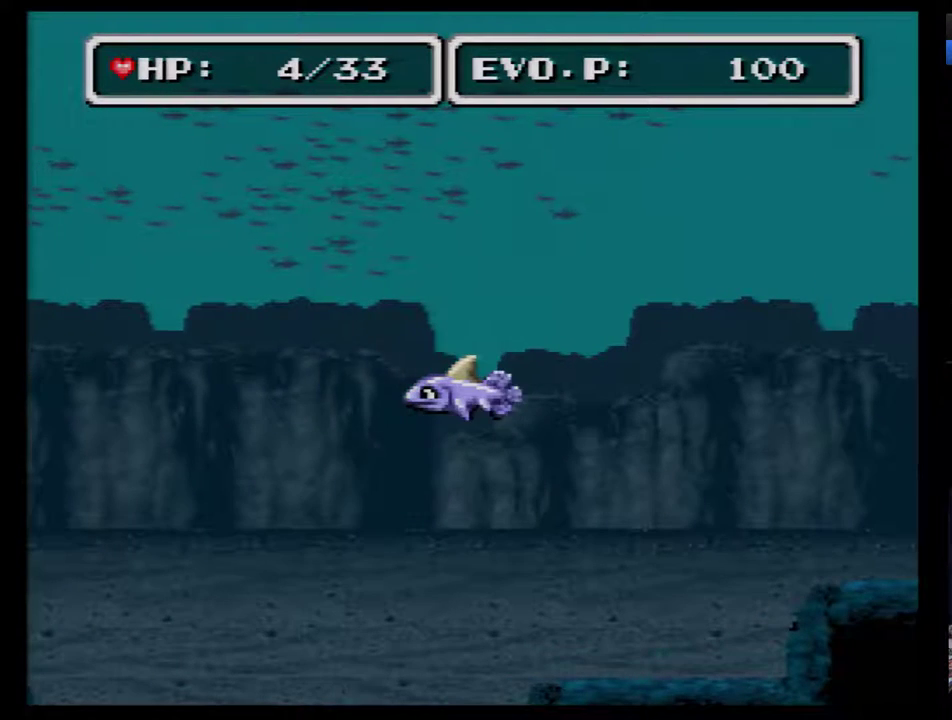
{"buttons": [], "events": [[150, "Y", "down"], [450, "Y", "up"]]}
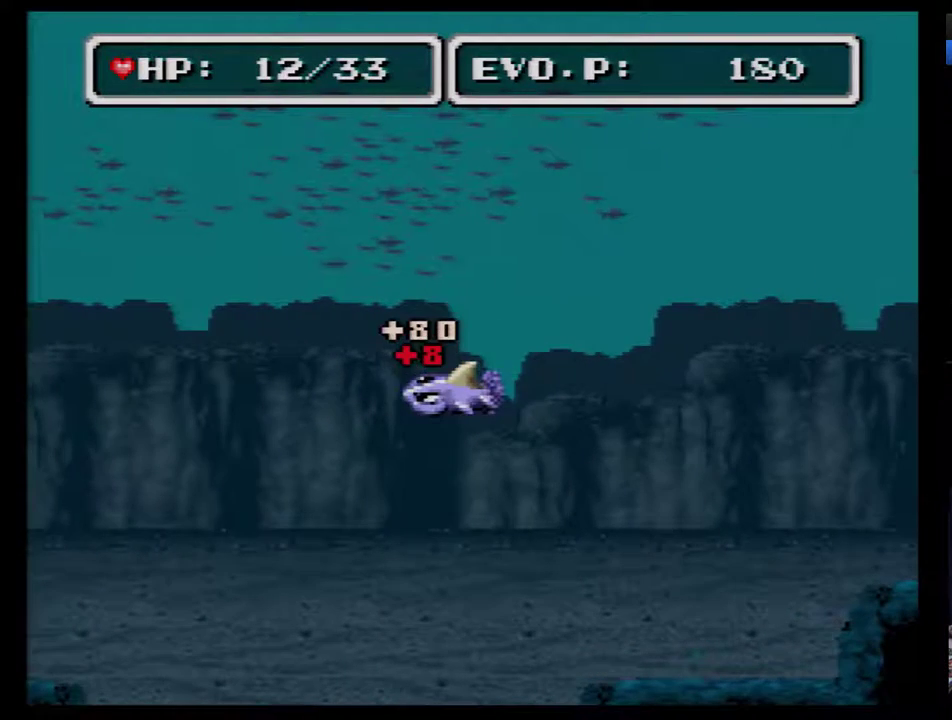
{"buttons": ["DPAD_DOWN", "DPAD_RIGHT"], "events": [[133, "DPAD_RIGHT", "down"], [483, "DPAD_DOWN", "down"]]}
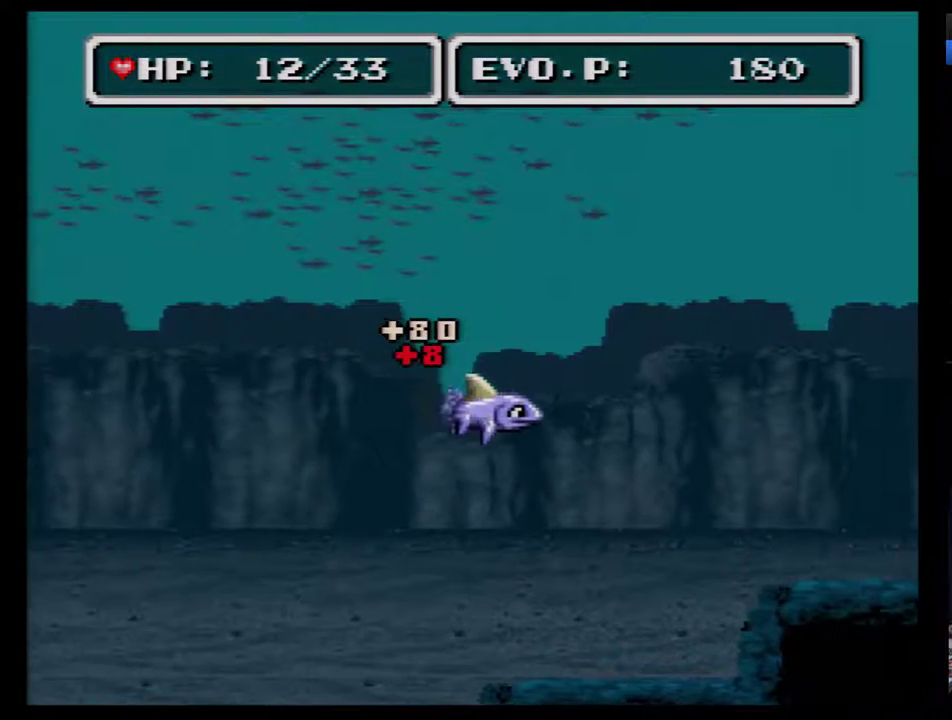
{"buttons": ["DPAD_DOWN", "DPAD_RIGHT"], "events": []}
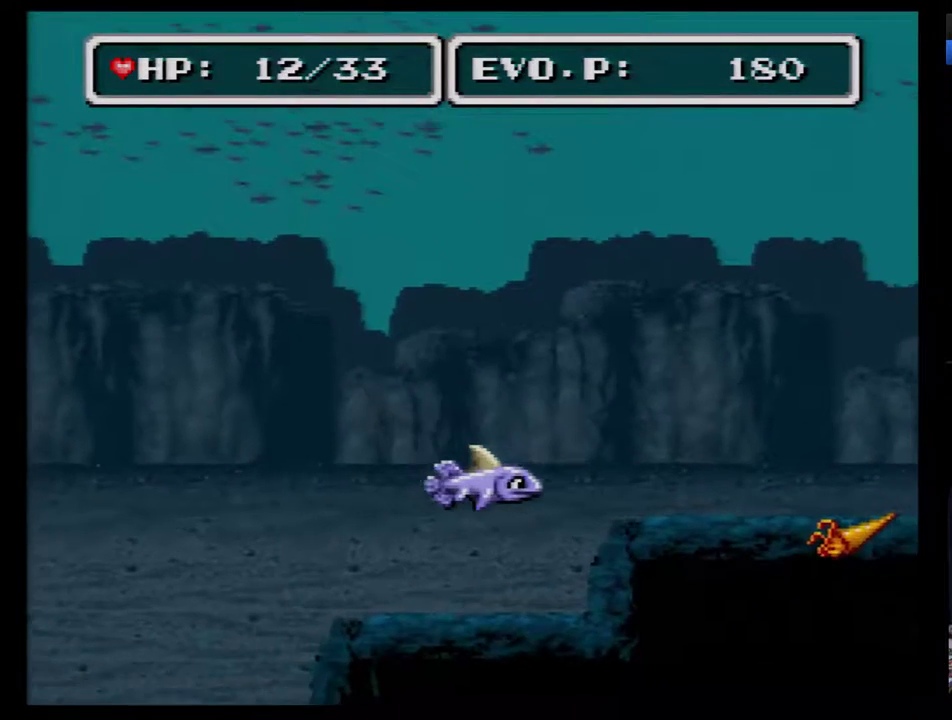
{"buttons": ["DPAD_RIGHT"], "events": [[133, "DPAD_DOWN", "up"], [133, "DPAD_RIGHT", "up"], [267, "DPAD_RIGHT", "down"], [350, "DPAD_RIGHT", "up"], [417, "DPAD_RIGHT", "down"]]}
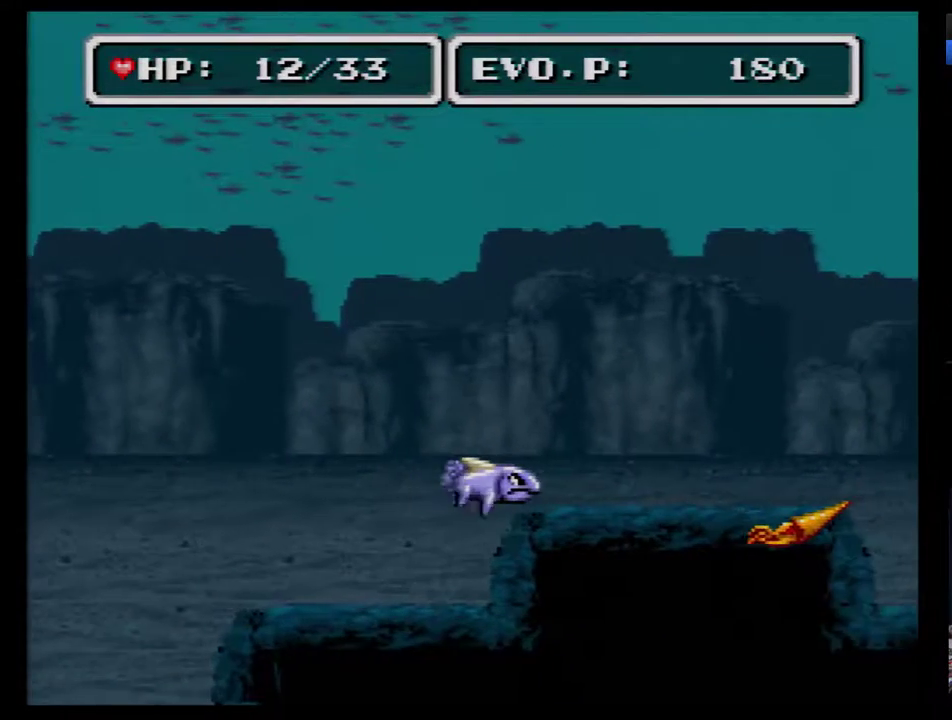
{"buttons": ["A", "DPAD_RIGHT"], "events": [[417, "A", "down"]]}
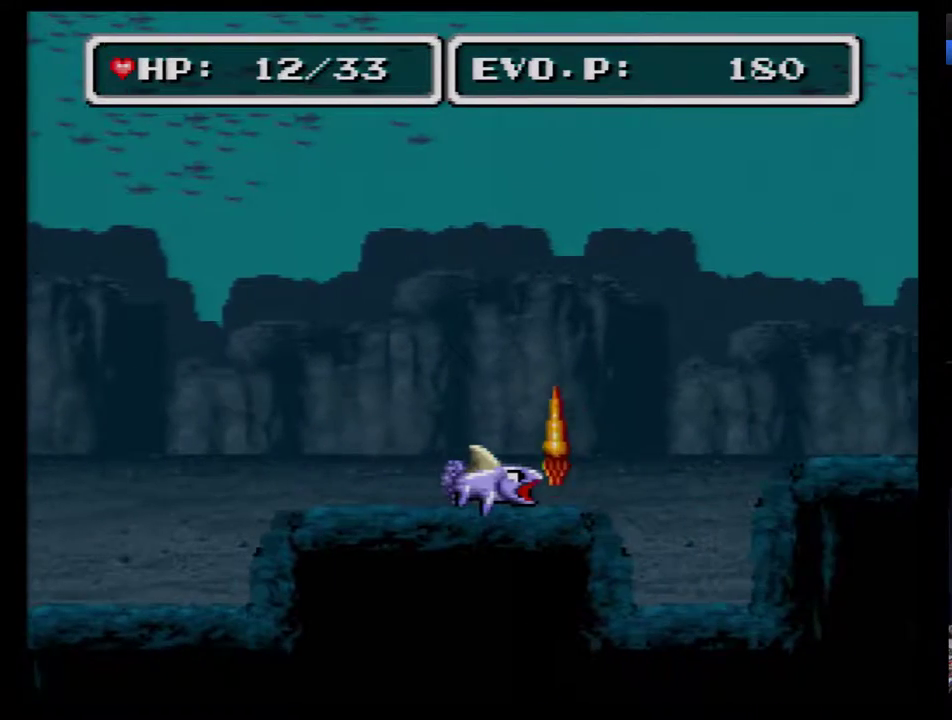
{"buttons": ["DPAD_UP", "DPAD_RIGHT"], "events": [[17, "A", "up"], [133, "DPAD_RIGHT", "up"], [383, "DPAD_RIGHT", "down"], [450, "DPAD_UP", "down"]]}
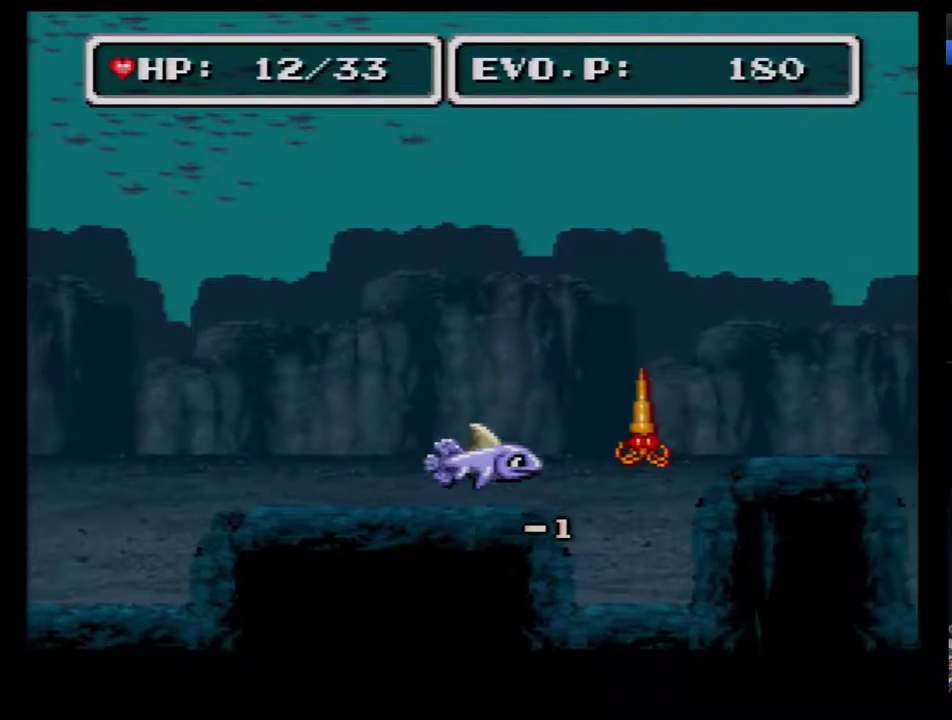
{"buttons": [], "events": [[200, "Y", "down"], [233, "DPAD_UP", "up"], [300, "Y", "up"], [450, "DPAD_RIGHT", "up"]]}
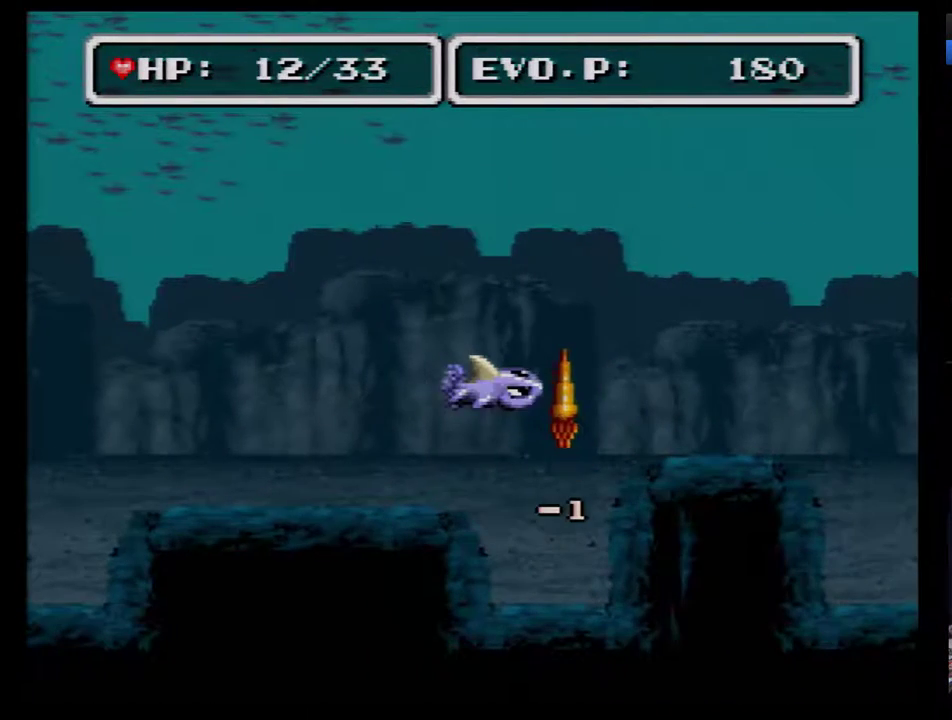
{"buttons": [], "events": [[383, "DPAD_RIGHT", "down"], [450, "DPAD_RIGHT", "up"]]}
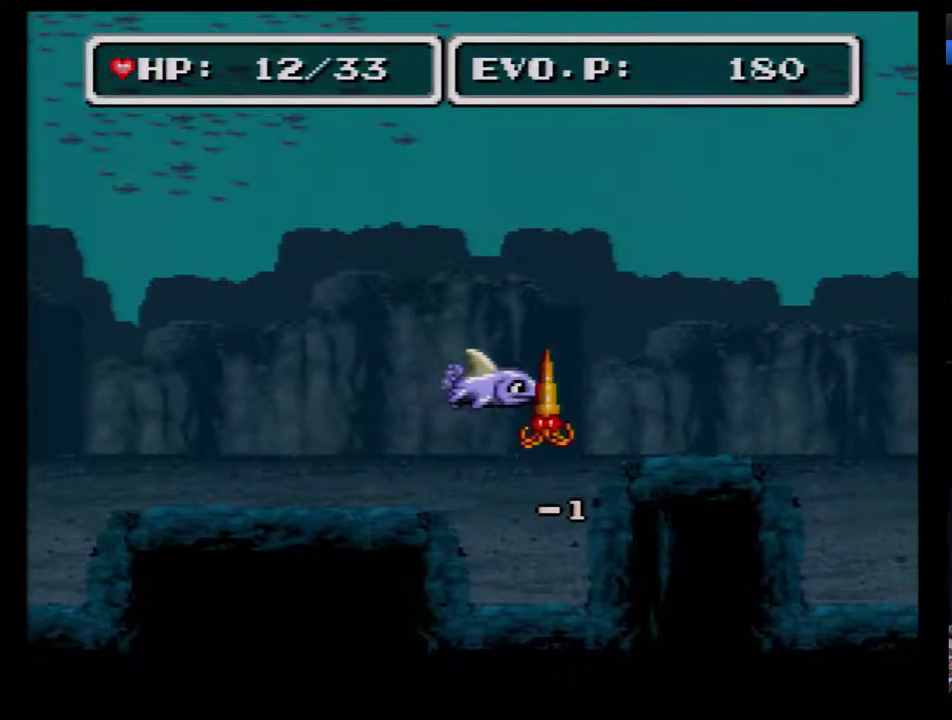
{"buttons": ["Y"], "events": [[483, "Y", "down"]]}
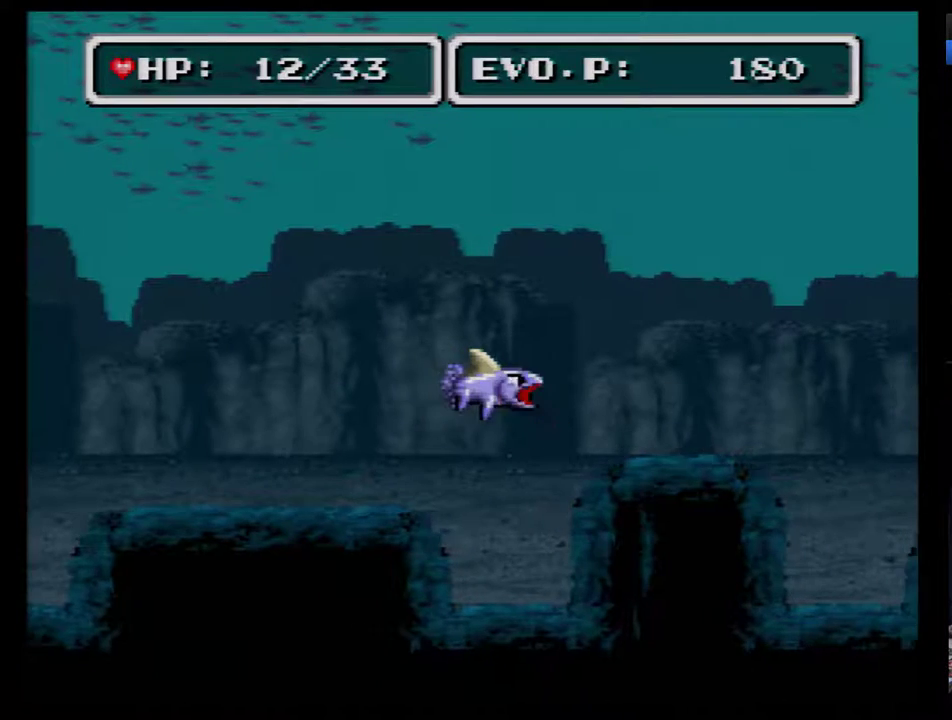
{"buttons": [], "events": [[133, "Y", "up"]]}
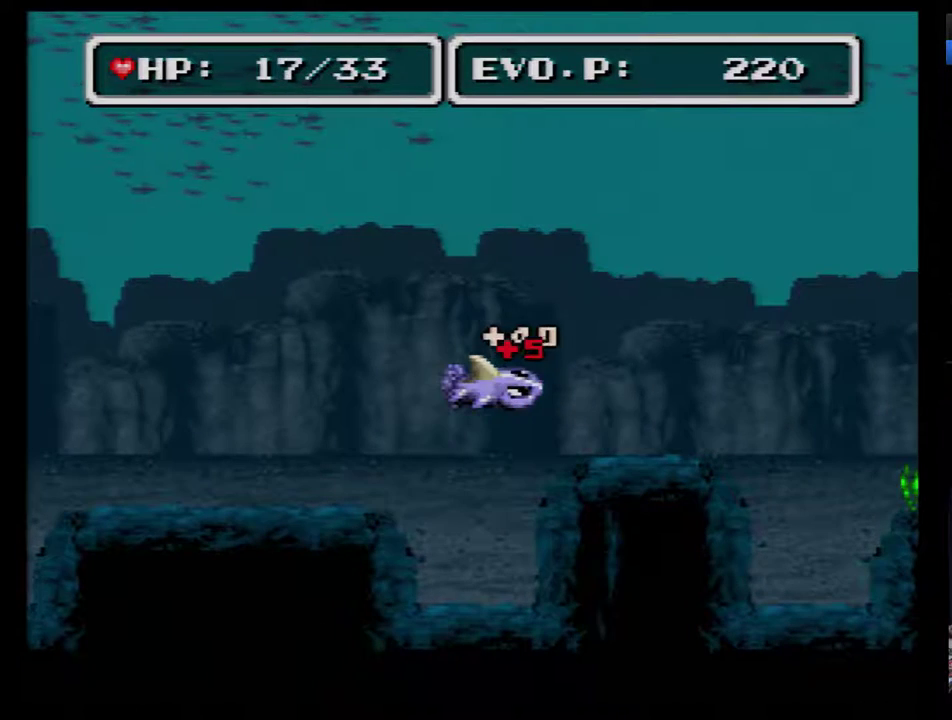
{"buttons": [], "events": [[33, "Y", "down"], [133, "Y", "up"], [317, "SELECT", "down"], [450, "SELECT", "up"]]}
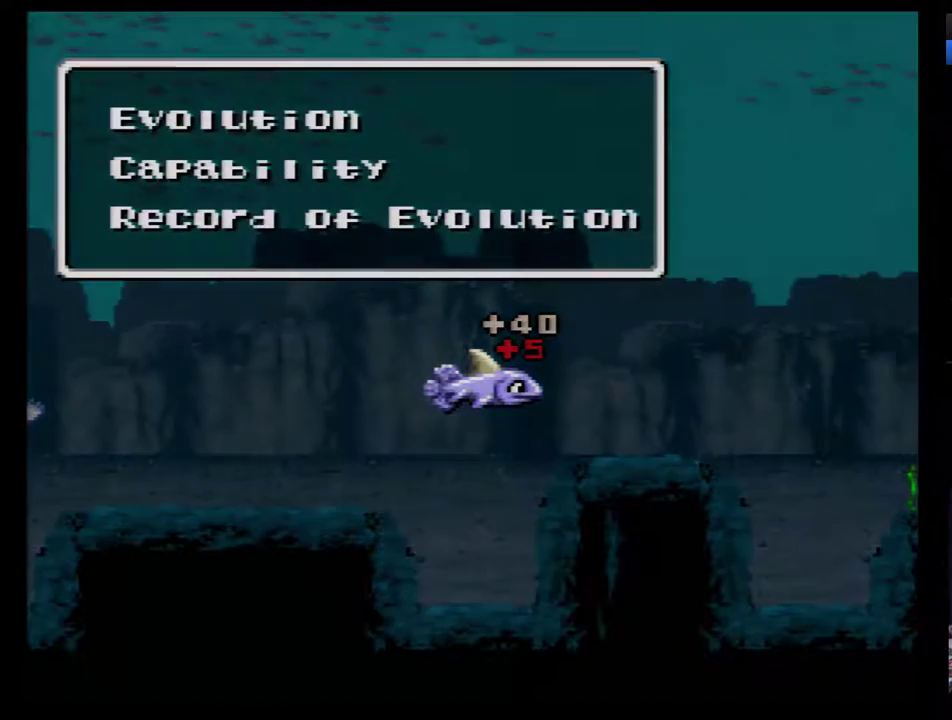
{"buttons": [], "events": [[217, "B", "down"], [283, "B", "up"]]}
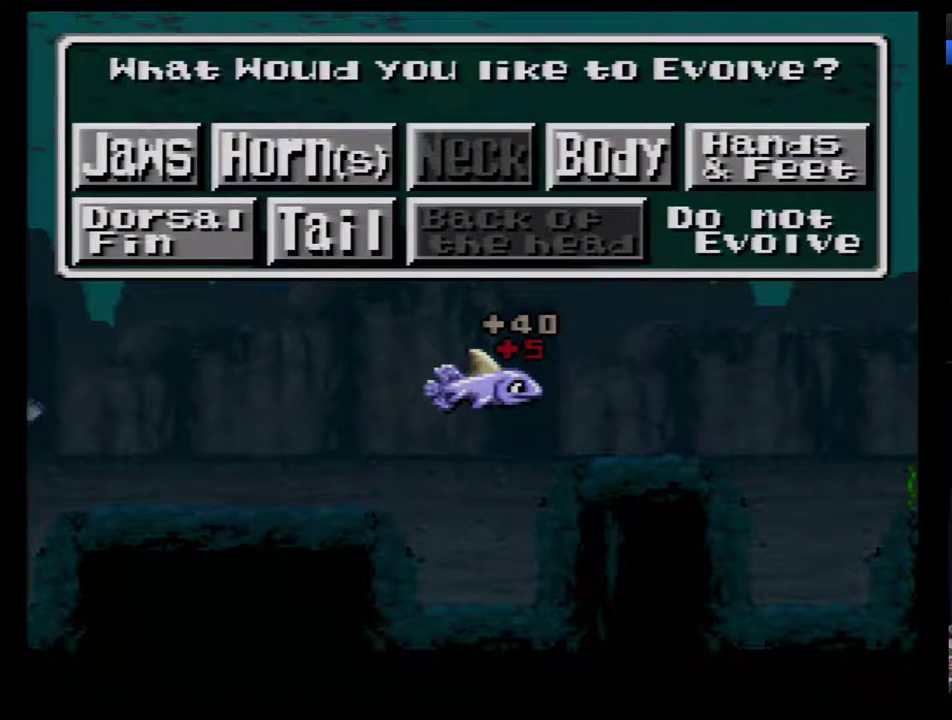
{"buttons": [], "events": [[33, "DPAD_RIGHT", "down"], [100, "DPAD_RIGHT", "up"], [167, "DPAD_RIGHT", "down"], [383, "DPAD_RIGHT", "up"]]}